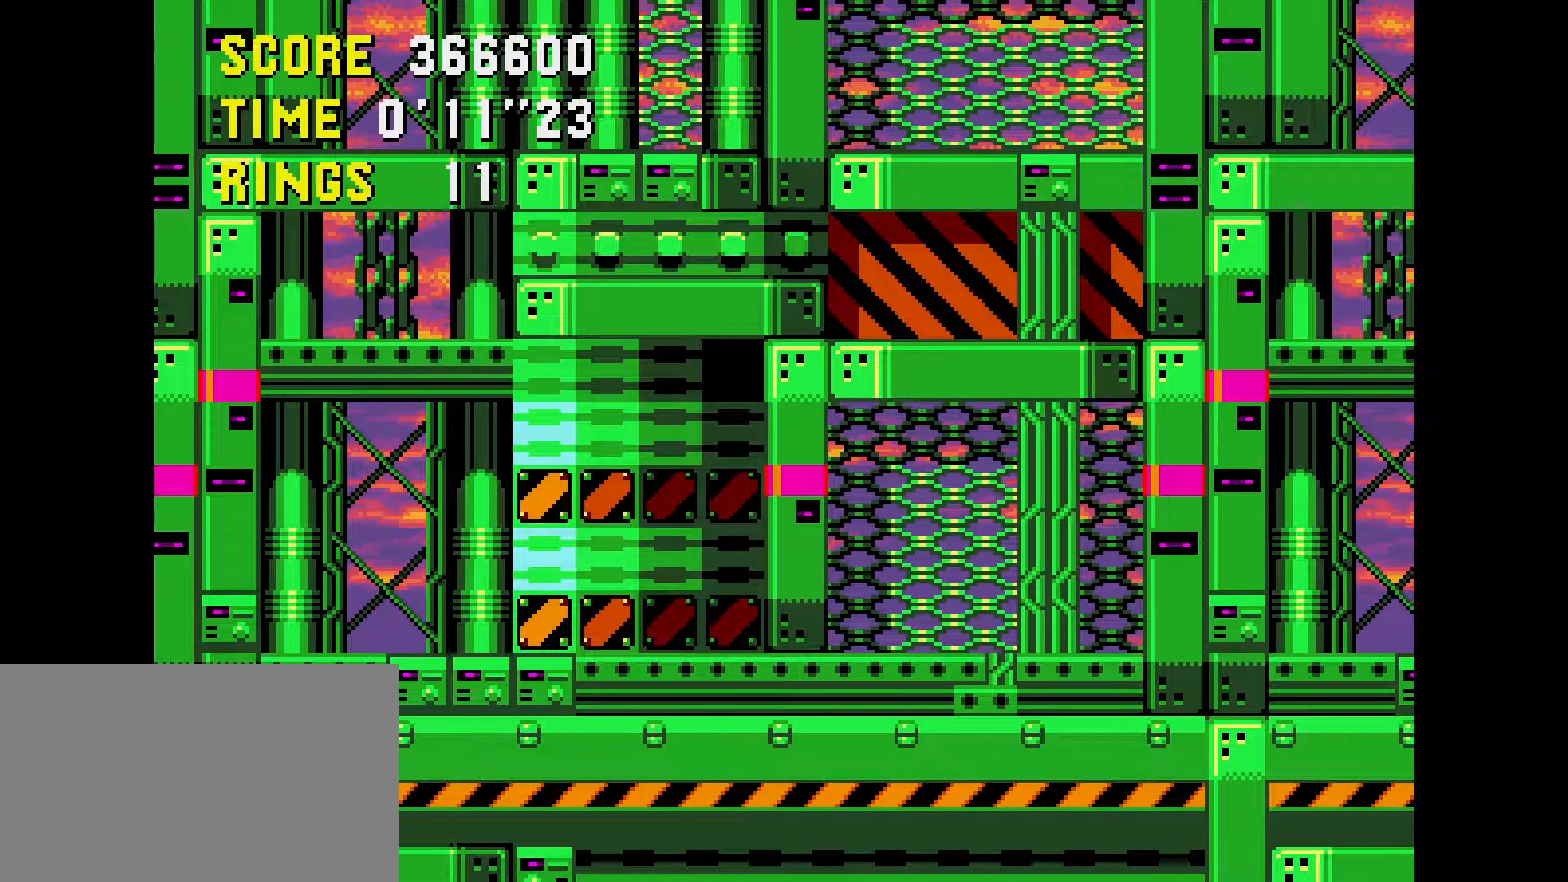
Gameplay with a controller (Xbox layout); each line is a JSON object with the inputs held at the frame after it. "events" lists button and stick changes between this image and that frame as [ms after this image, input, new state], when the widget could be followed in between. Not read: L1 L2 L3 R1 R2 R3 START.
{"buttons": ["C"], "events": [[400, "C", "down"]]}
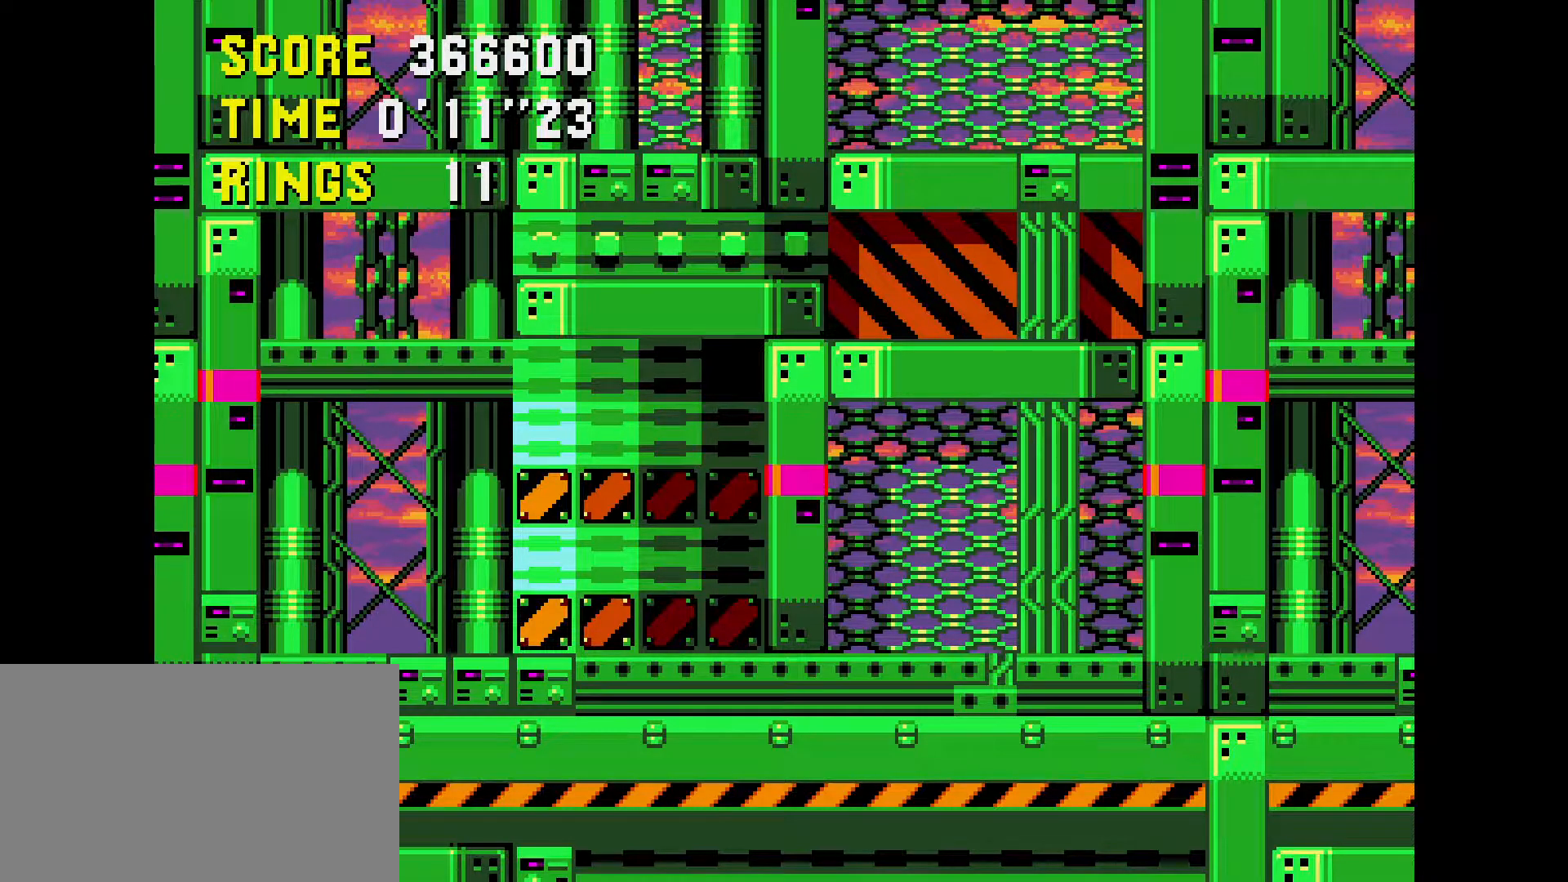
{"buttons": [], "events": [[83, "C", "up"]]}
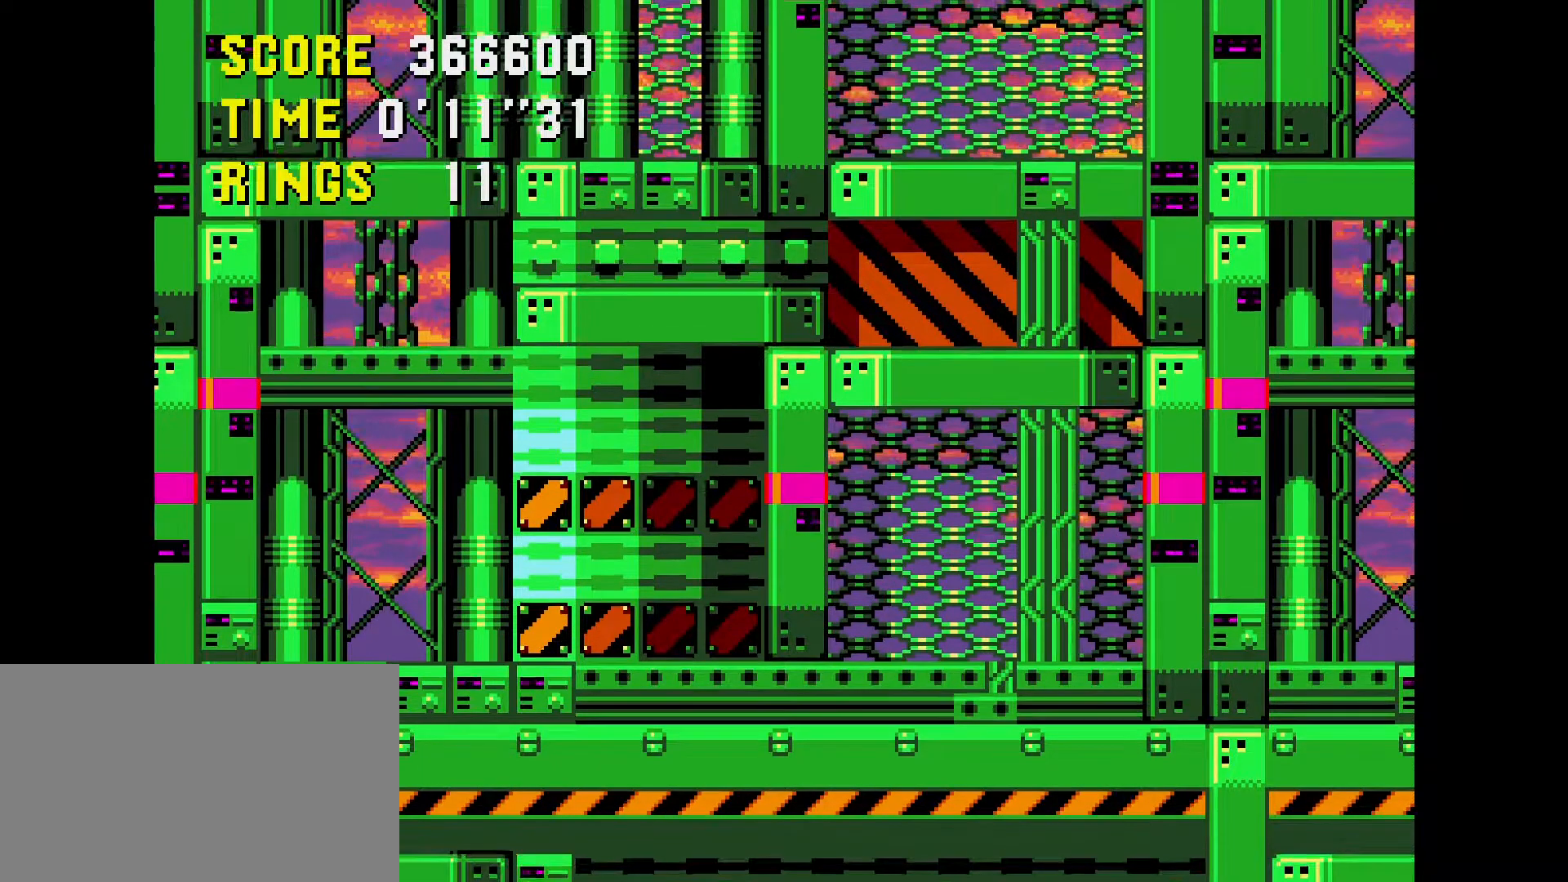
{"buttons": ["DPAD_LEFT"], "events": [[150, "DPAD_LEFT", "down"]]}
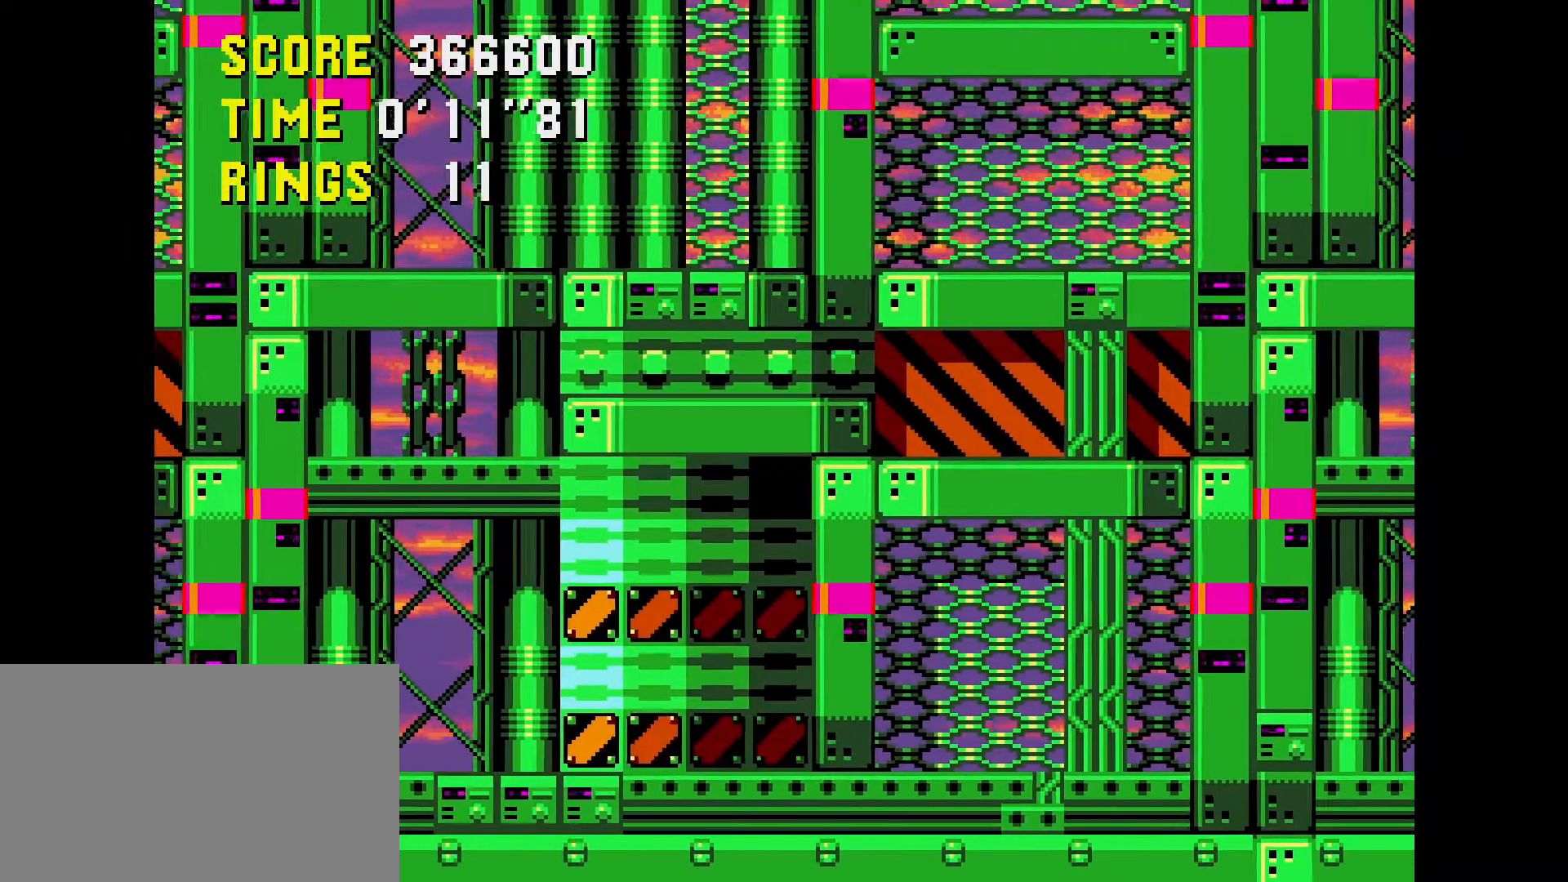
{"buttons": ["DPAD_LEFT"], "events": [[83, "C", "down"], [100, "B", "down"], [117, "A", "down"], [183, "C", "up"], [233, "A", "up"], [233, "B", "up"]]}
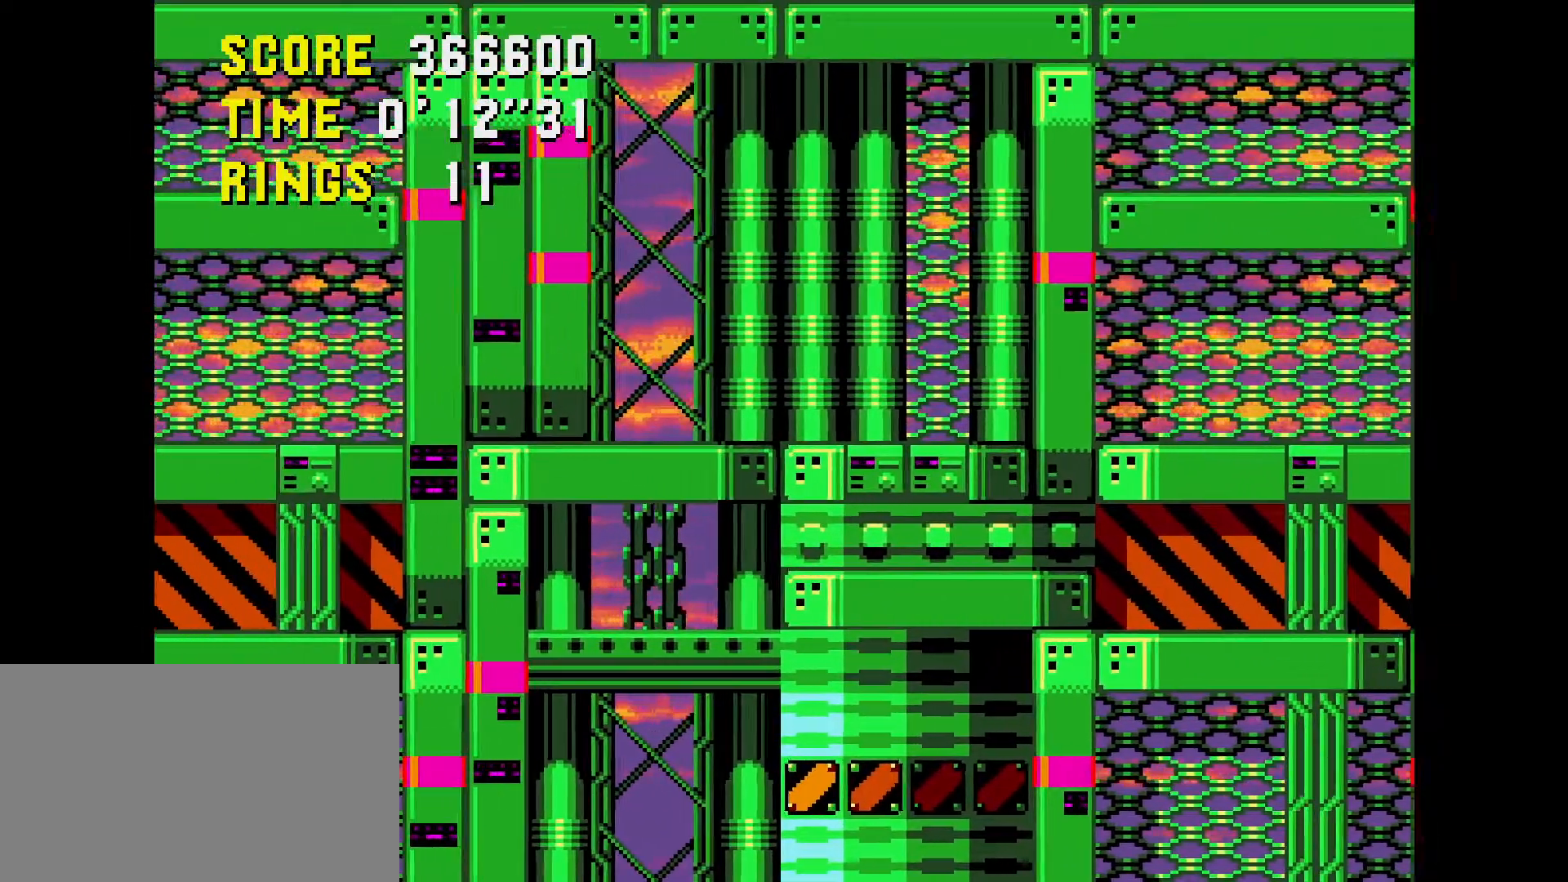
{"buttons": [], "events": [[17, "DPAD_LEFT", "up"], [100, "DPAD_RIGHT", "down"], [150, "DPAD_RIGHT", "up"]]}